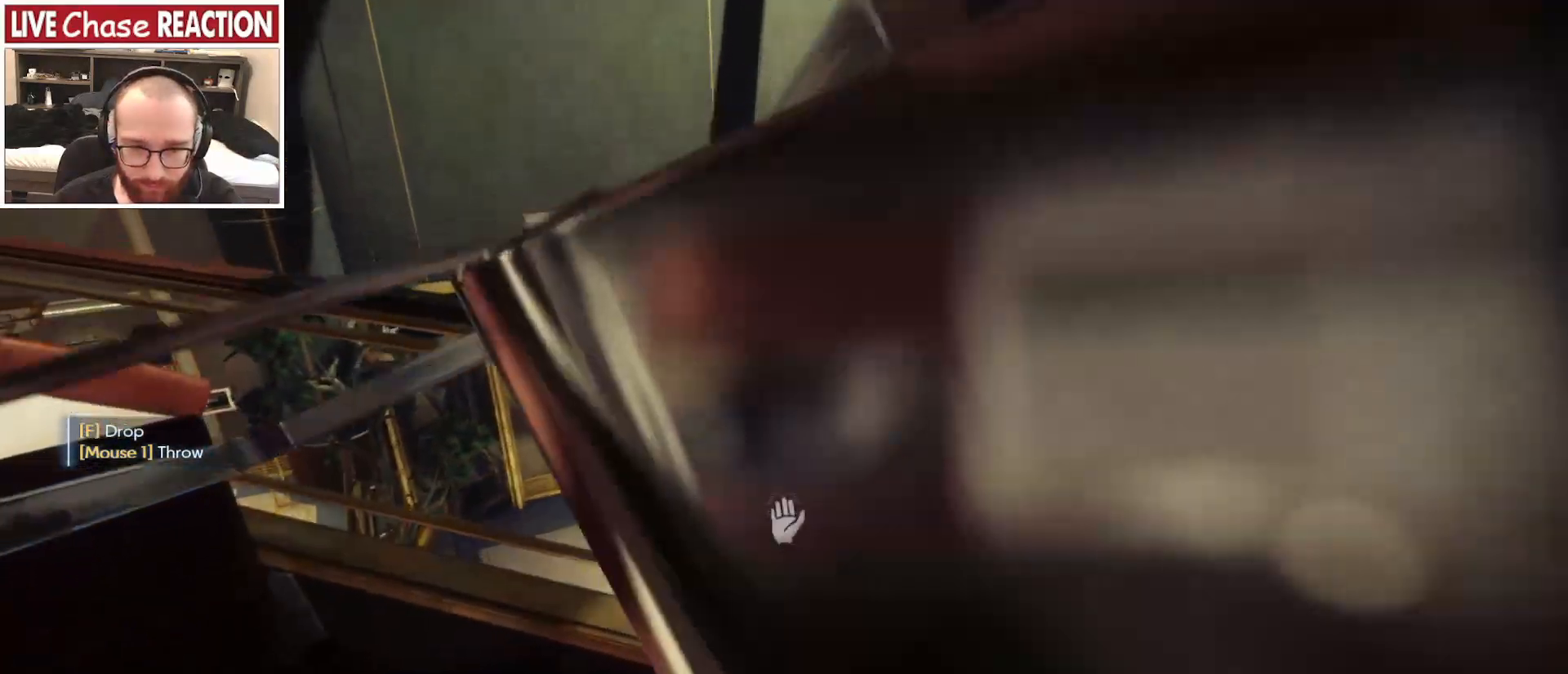
Gameplay with keyboard and mouse; each line is a JSON object with the keys and mouse buttons held at the frame after it. "events" lists presses ("down") and releases ("up") of ".", "/", "0", "1", "2", "3", "4", "5", "6", "7", "8", "9", "a", "alt_l", "alt_r", "b", "backslash", "backspace", "c", "caps_lock", "comma", "ctrl_l", "ctrl_r", "d", "e", "equals", "escape", "f", "f1", "f10", "f11", "f12", "f2", "f3", "f4", "f5", "f6", "f7", "f8", "f9", "g", "h", "i", "j", "k", "l", "lbracket", "m", "minus", "n", "o", "p", "q", "quote", "r", "rbracket", "return", "s", "semicolon", "shift_l", "shift_r", "space", "super", "t", "tab", "tilde", "u", "v", "w", "x", "y", "z", "mouse_left", "mouse_wheel", "mouse_right", "mouse_mb4" and "mouse_mb5" between this image and that frame as [ms after this image, input, new state], when the widget could be followed in between. "mouse_left", "mouse_wheel", "mouse_right", "mouse_mb4", "mouse_mb5" = the "left", "wheel", "right", "mb4", "mb5" buttons of the "mouse" list. No other keys are recorded. "wheel" means that the mouse wheel is clicked or scrolled. Mouse movement is not recorded.
{"keys": ["s"], "mouse": [], "events": [[67, "s", "down"]]}
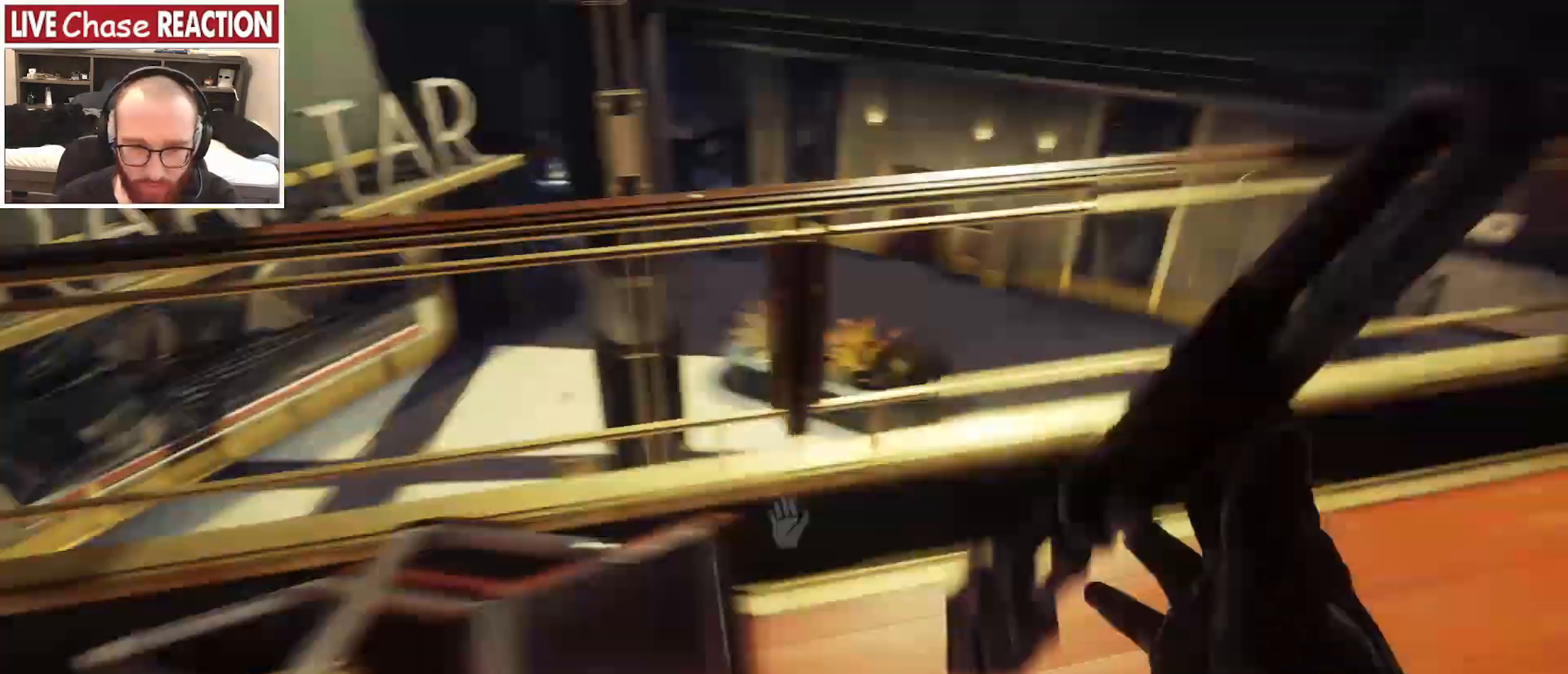
{"keys": ["w"], "mouse": [], "events": [[83, "d", "down"], [117, "s", "up"], [283, "w", "down"], [367, "d", "up"]]}
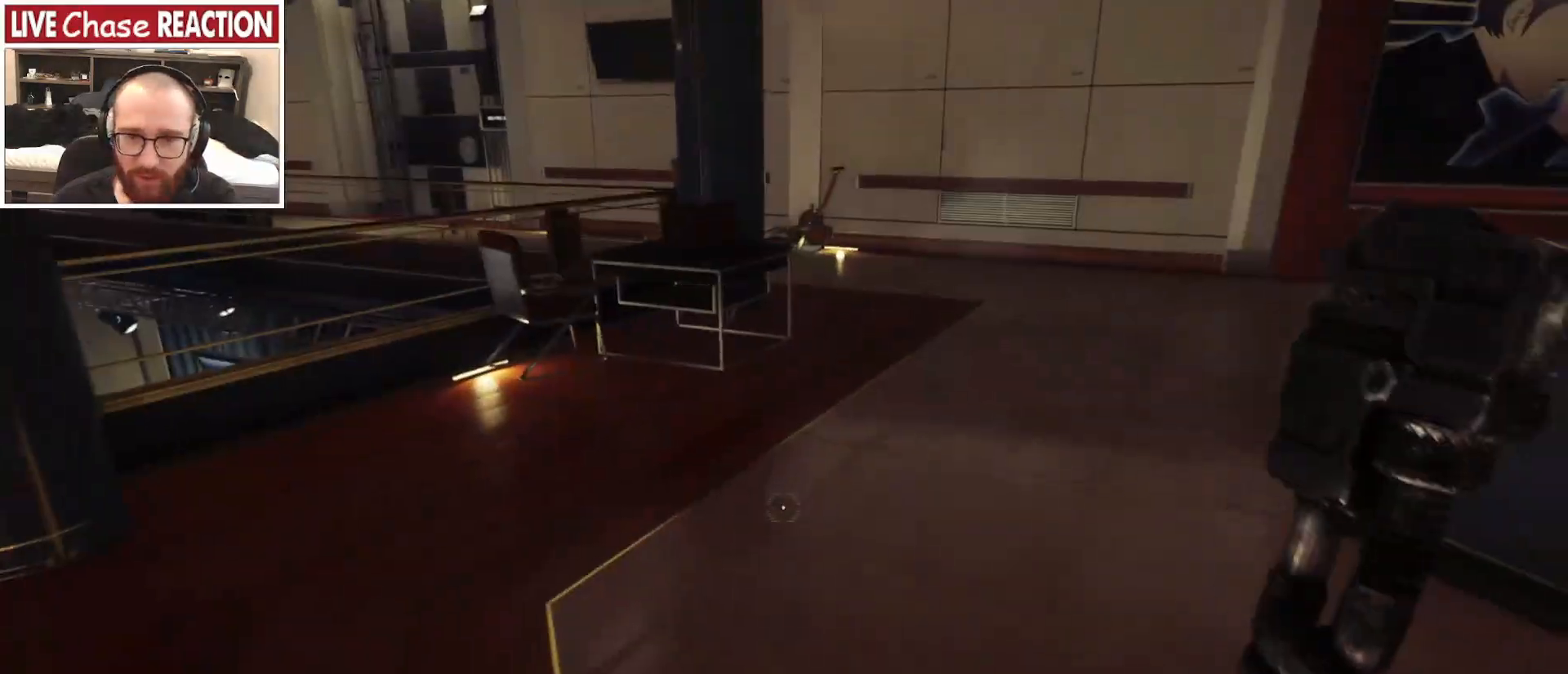
{"keys": ["shift_l", "w"], "mouse": [], "events": [[200, "shift_l", "down"]]}
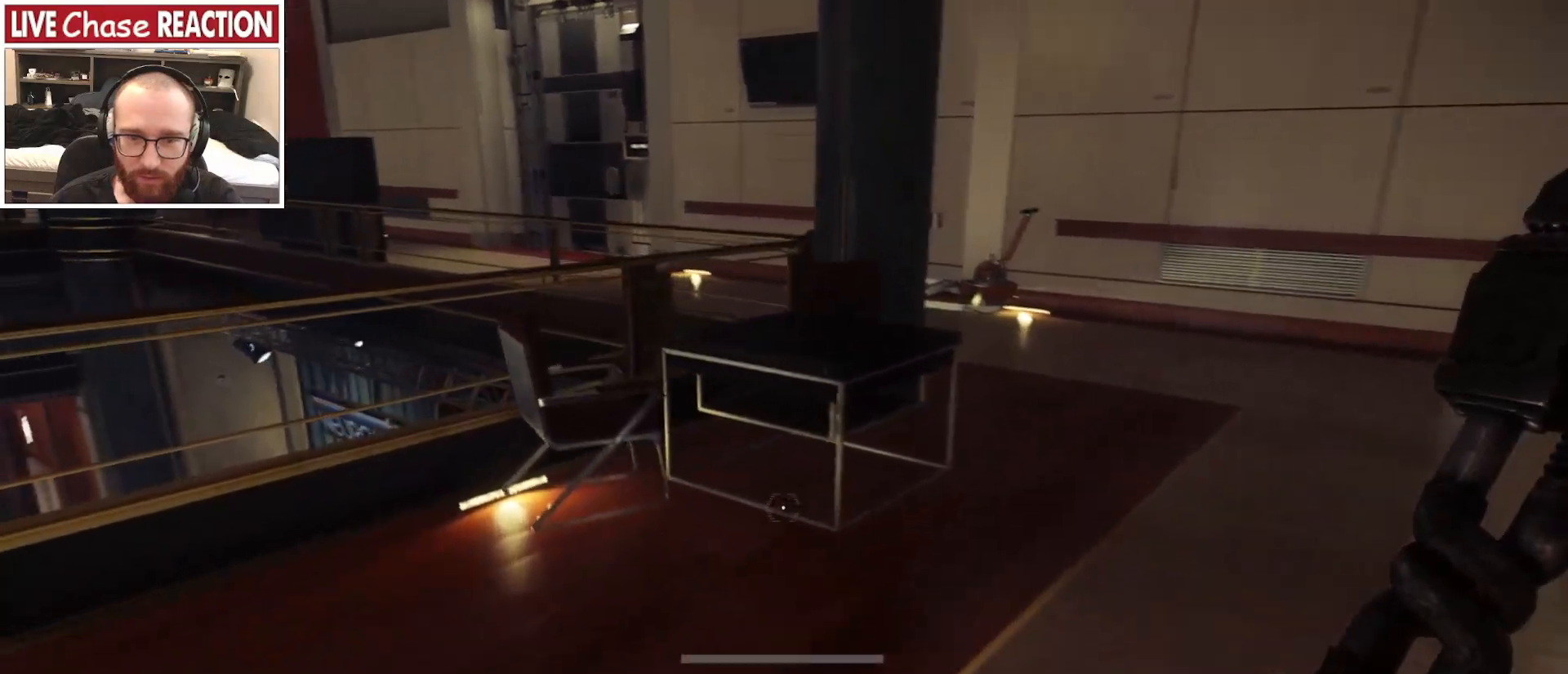
{"keys": ["a"], "mouse": [], "events": [[300, "w", "up"], [317, "shift_l", "up"], [400, "f", "down"], [450, "a", "down"], [483, "f", "up"]]}
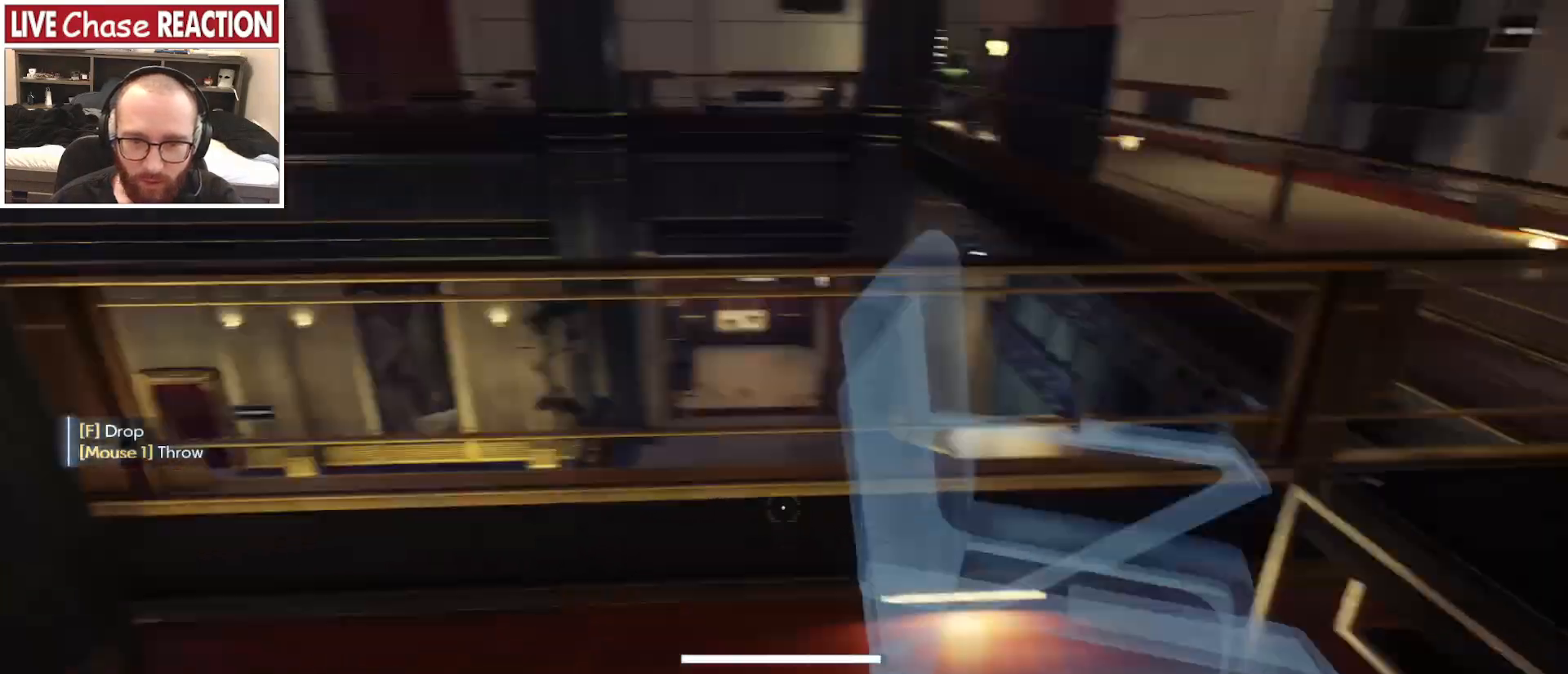
{"keys": ["a", "shift_l", "w"], "mouse": [], "events": [[50, "w", "down"], [167, "shift_l", "down"]]}
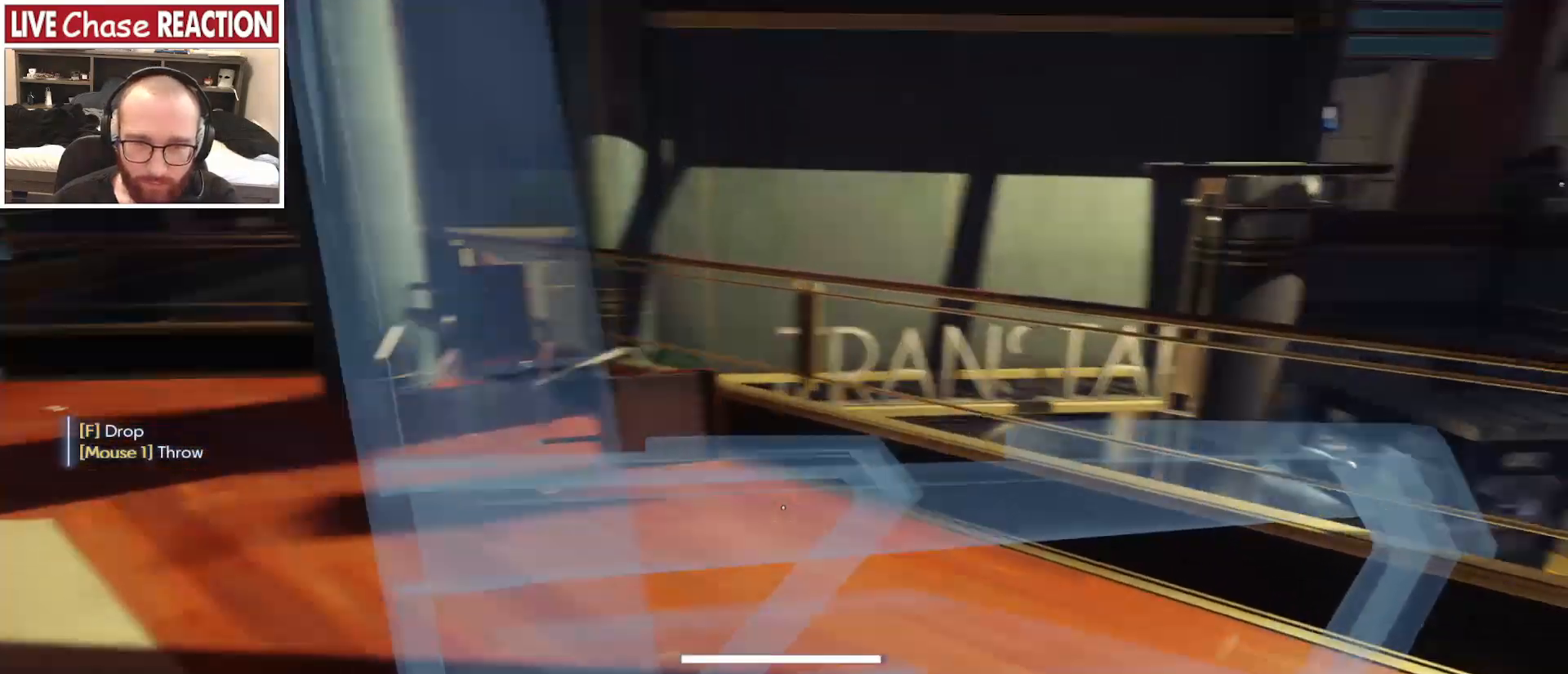
{"keys": ["a", "shift_l", "w"], "mouse": [], "events": [[17, "a", "up"], [317, "a", "down"]]}
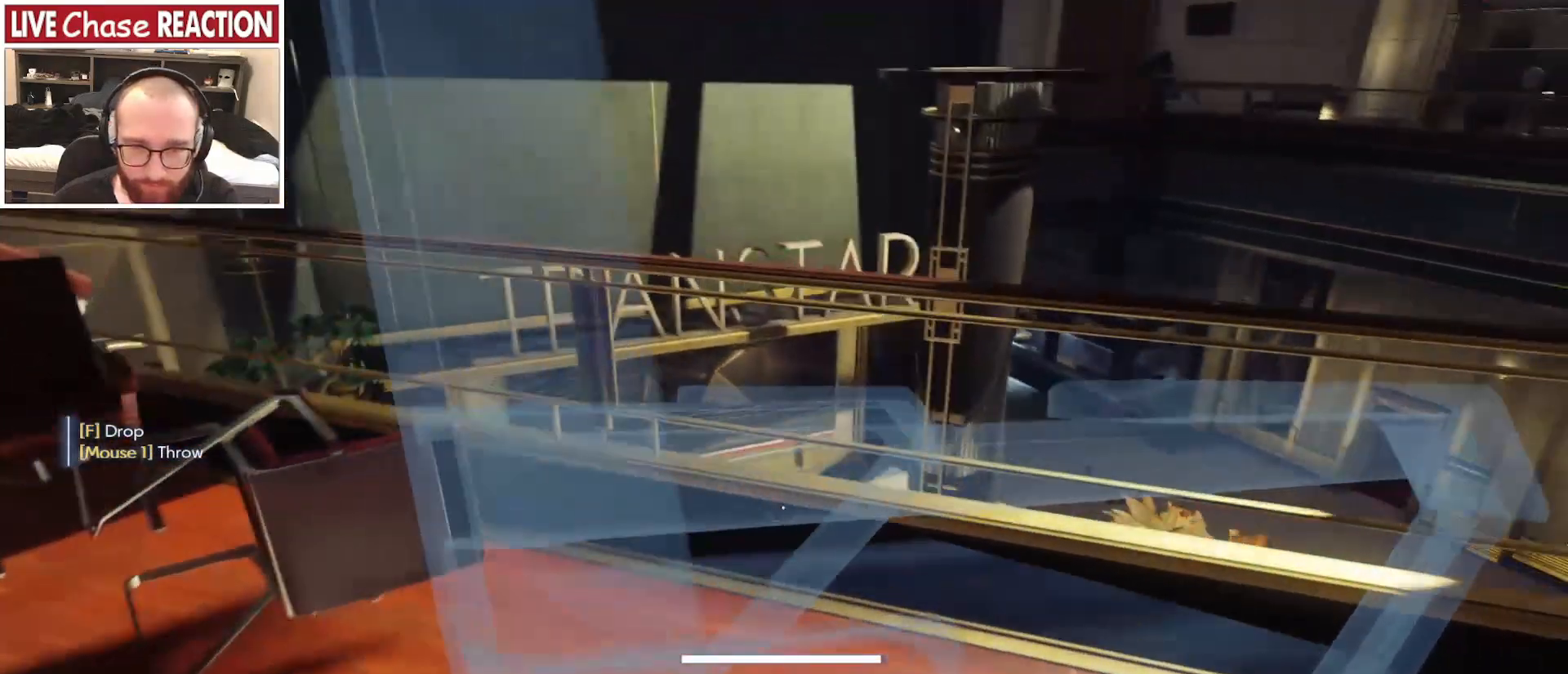
{"keys": ["f"], "mouse": [], "events": [[150, "shift_l", "up"], [167, "a", "up"], [317, "w", "up"], [450, "f", "down"]]}
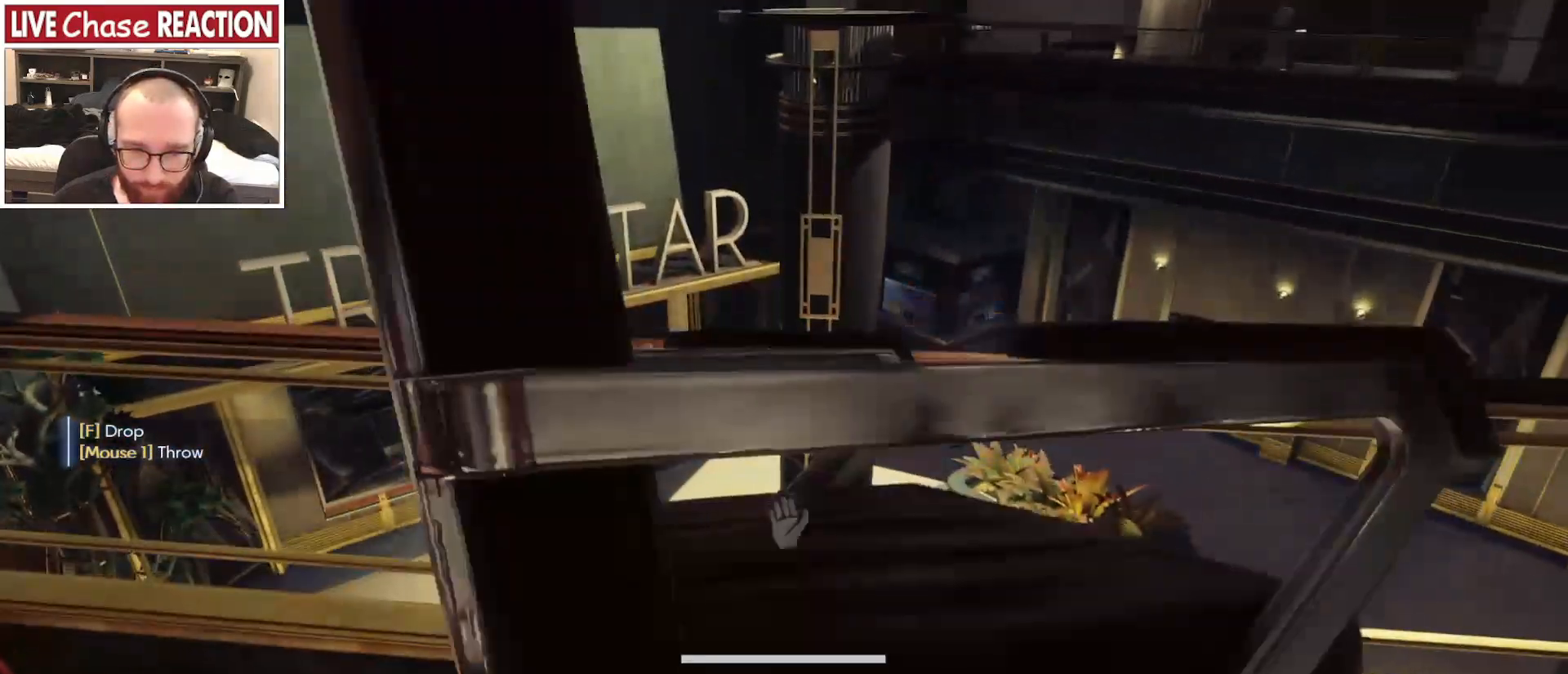
{"keys": ["a", "s"], "mouse": [], "events": [[33, "s", "down"], [50, "f", "up"], [167, "a", "down"]]}
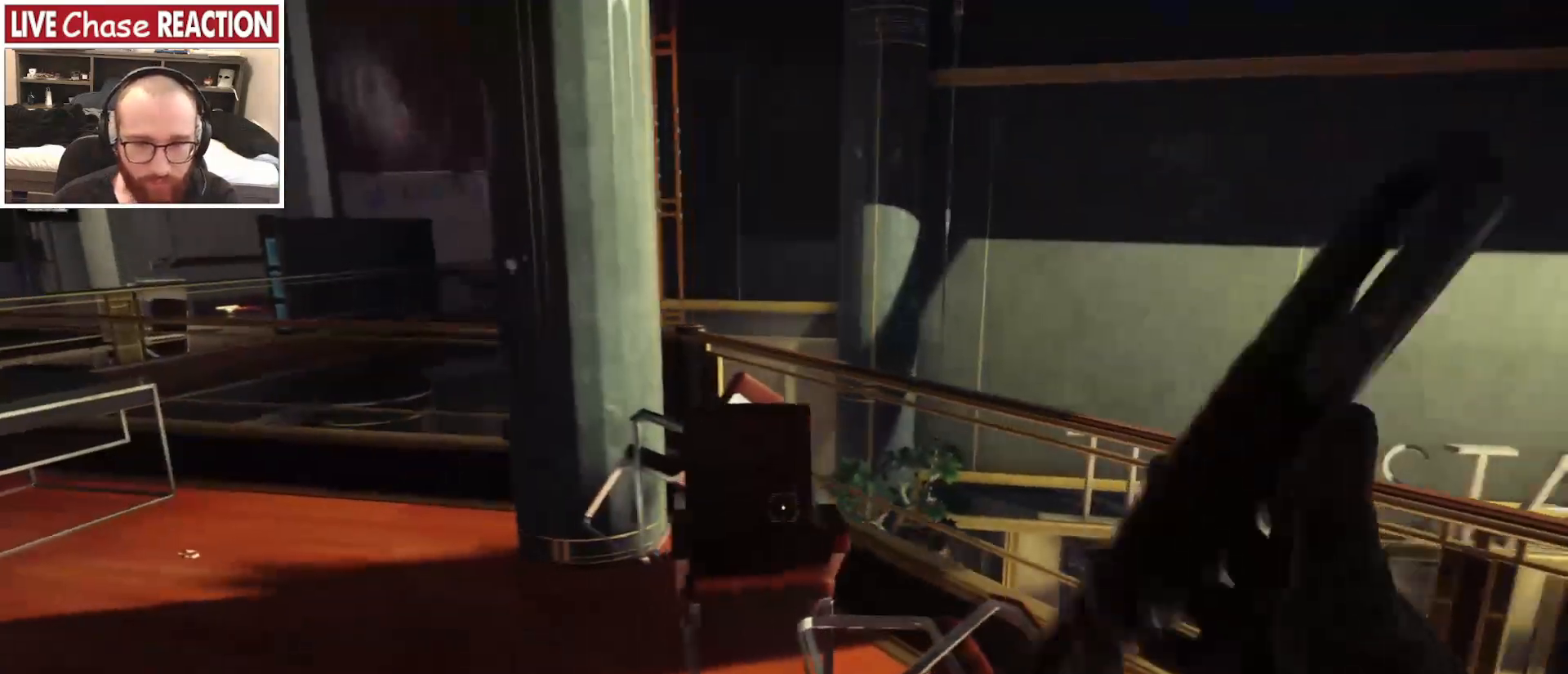
{"keys": ["d", "s"], "mouse": [], "events": [[183, "a", "up"], [367, "d", "down"]]}
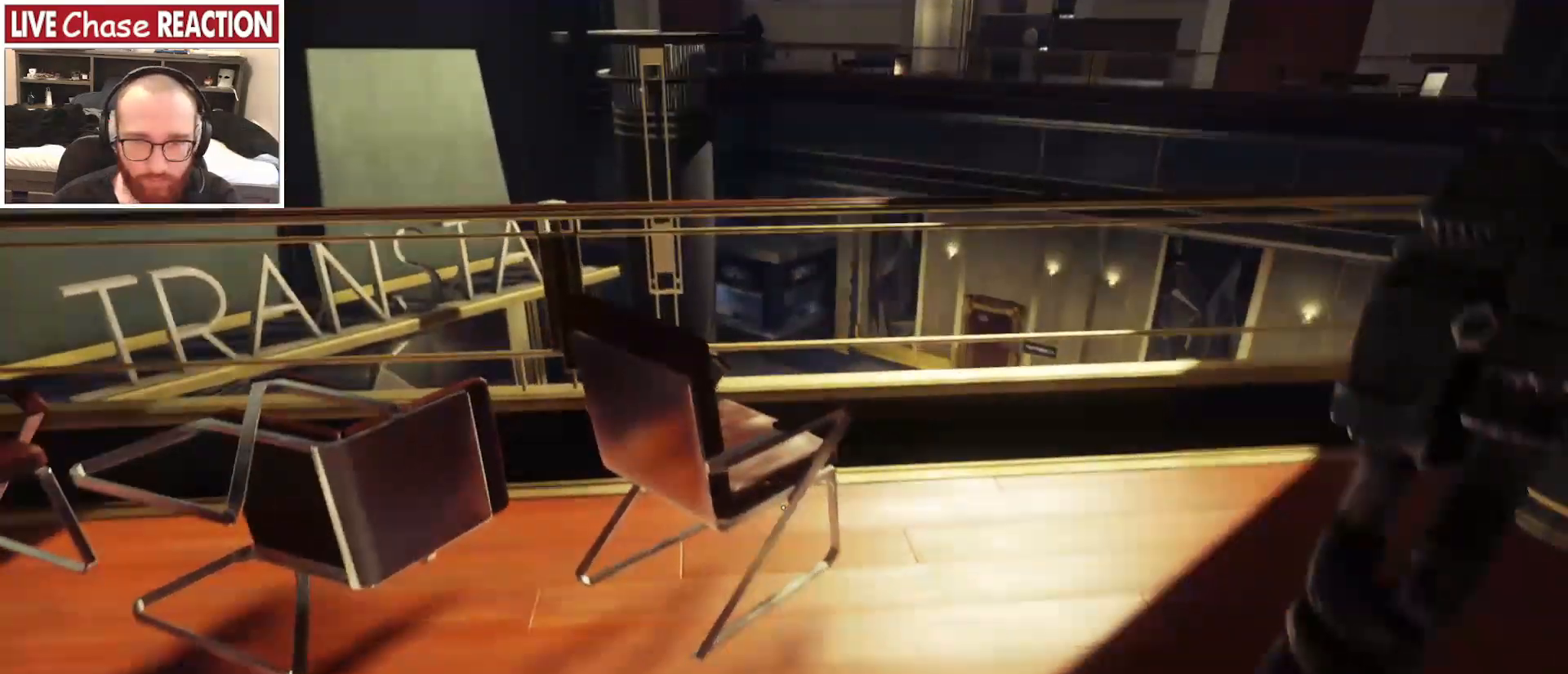
{"keys": ["d", "shift_l", "w"], "mouse": [], "events": [[33, "s", "up"], [133, "w", "down"], [183, "shift_l", "down"]]}
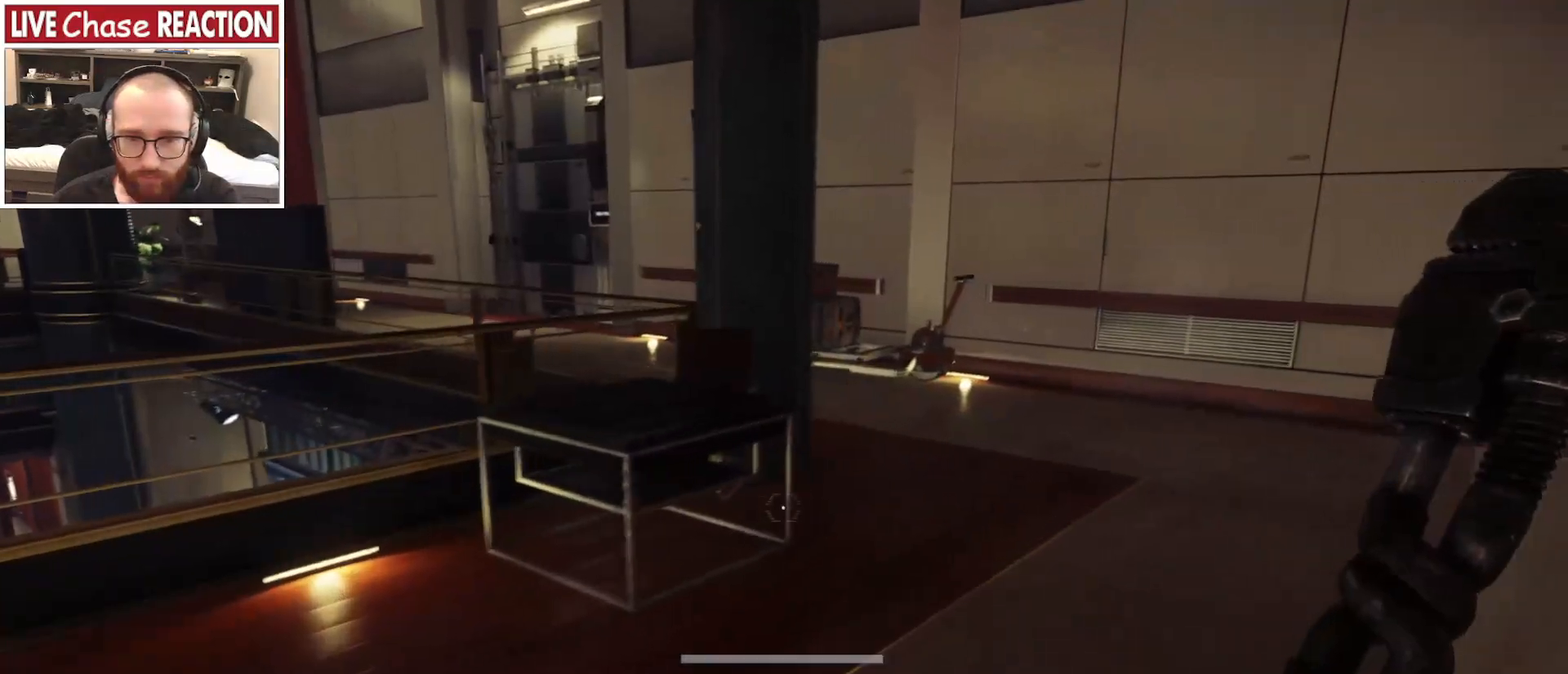
{"keys": ["shift_l", "w"], "mouse": [], "events": [[183, "d", "up"]]}
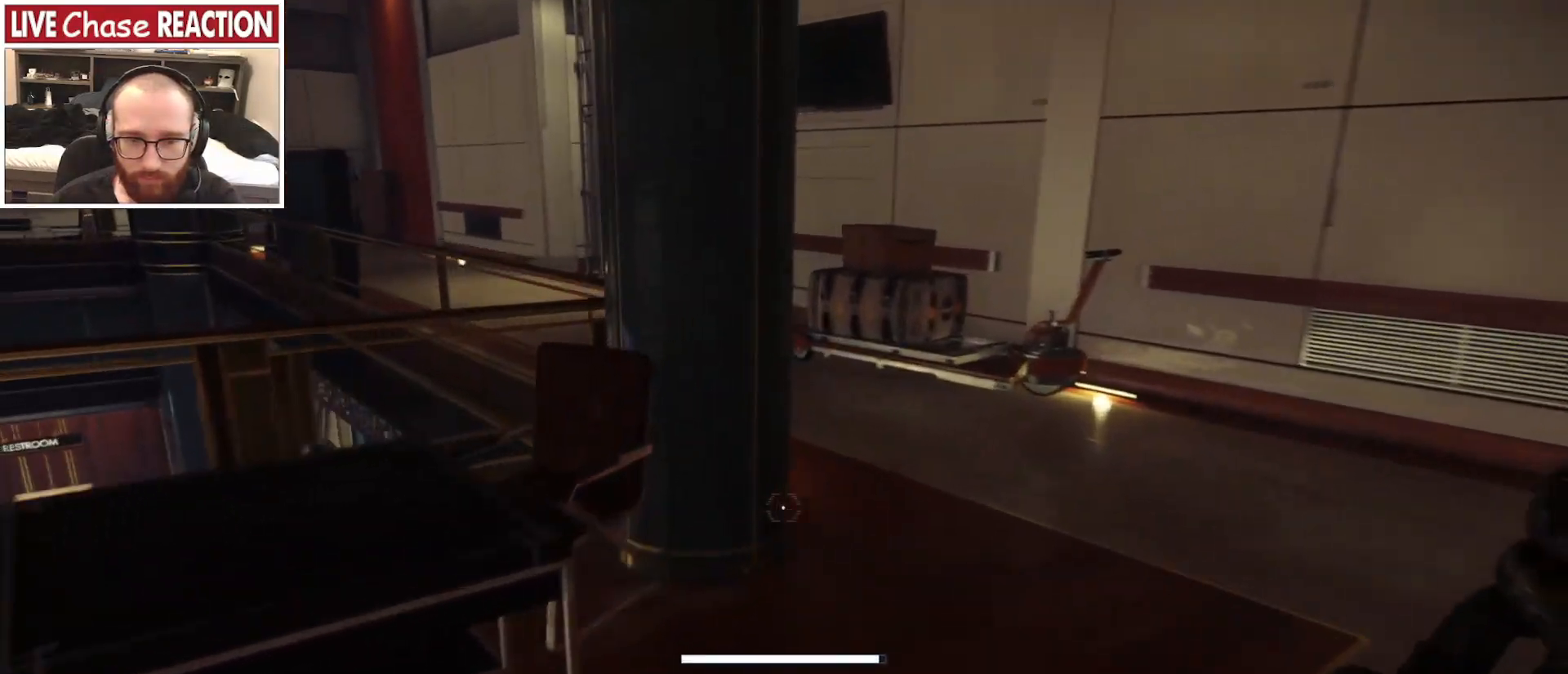
{"keys": ["a"], "mouse": [], "events": [[200, "w", "up"], [217, "shift_l", "up"], [283, "f", "down"], [383, "f", "up"], [433, "a", "down"]]}
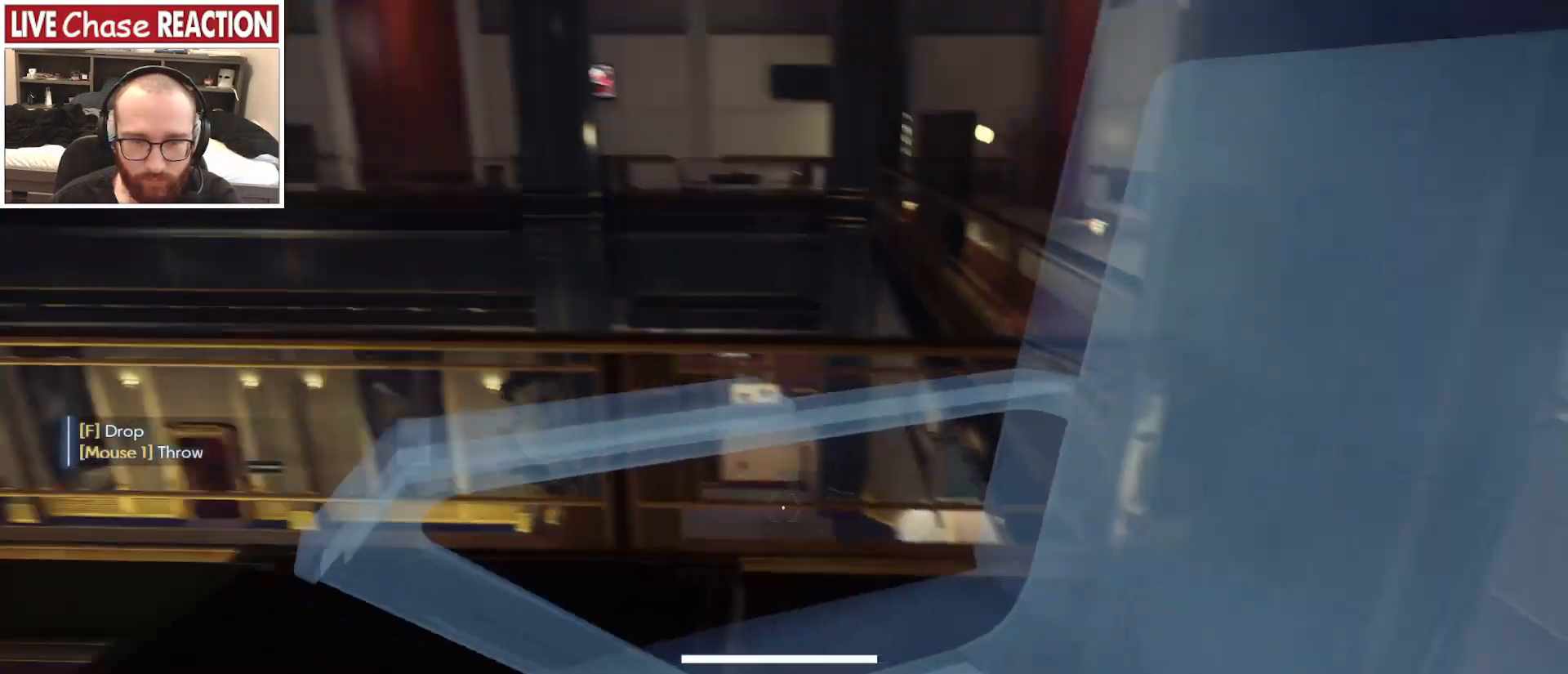
{"keys": ["shift_l", "w"], "mouse": [], "events": [[117, "w", "down"], [267, "shift_l", "down"], [467, "a", "up"]]}
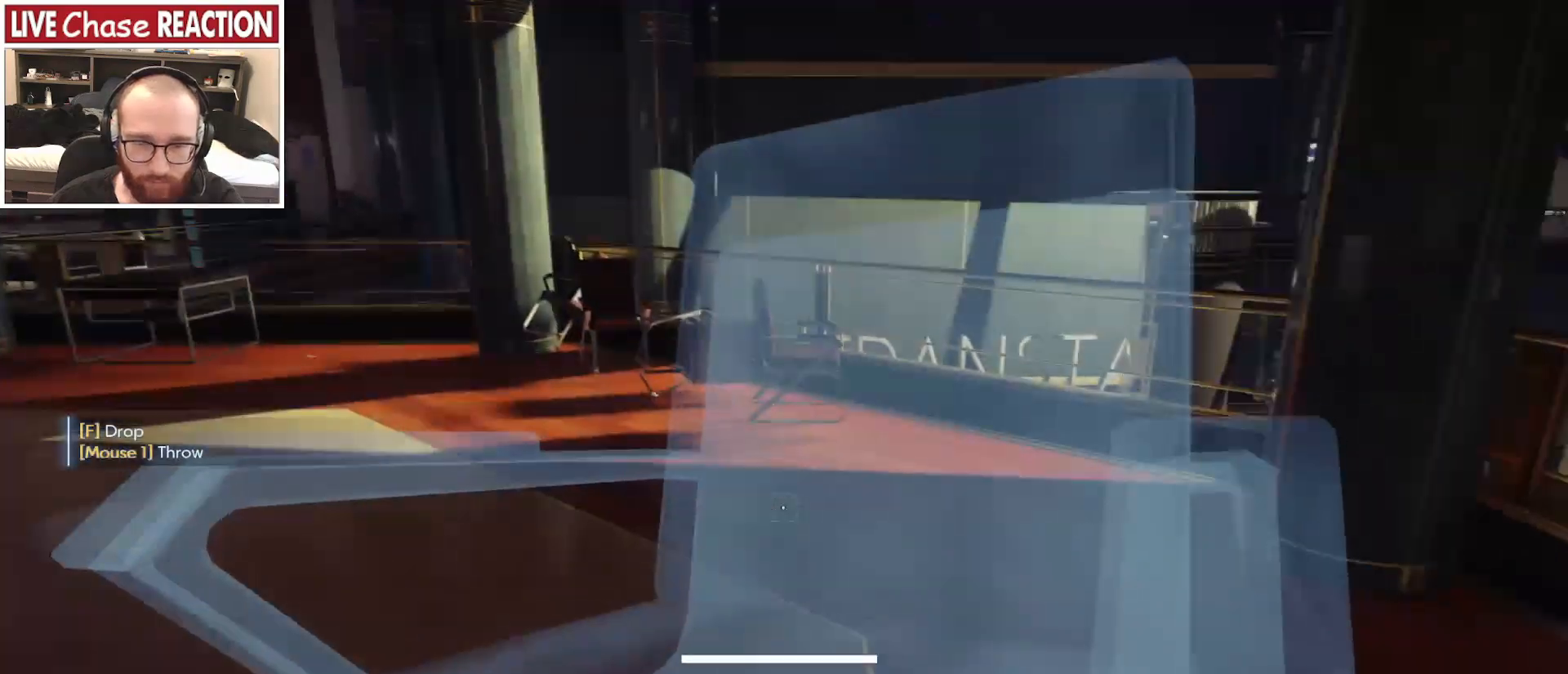
{"keys": ["a", "shift_l", "w"], "mouse": [], "events": [[467, "a", "down"]]}
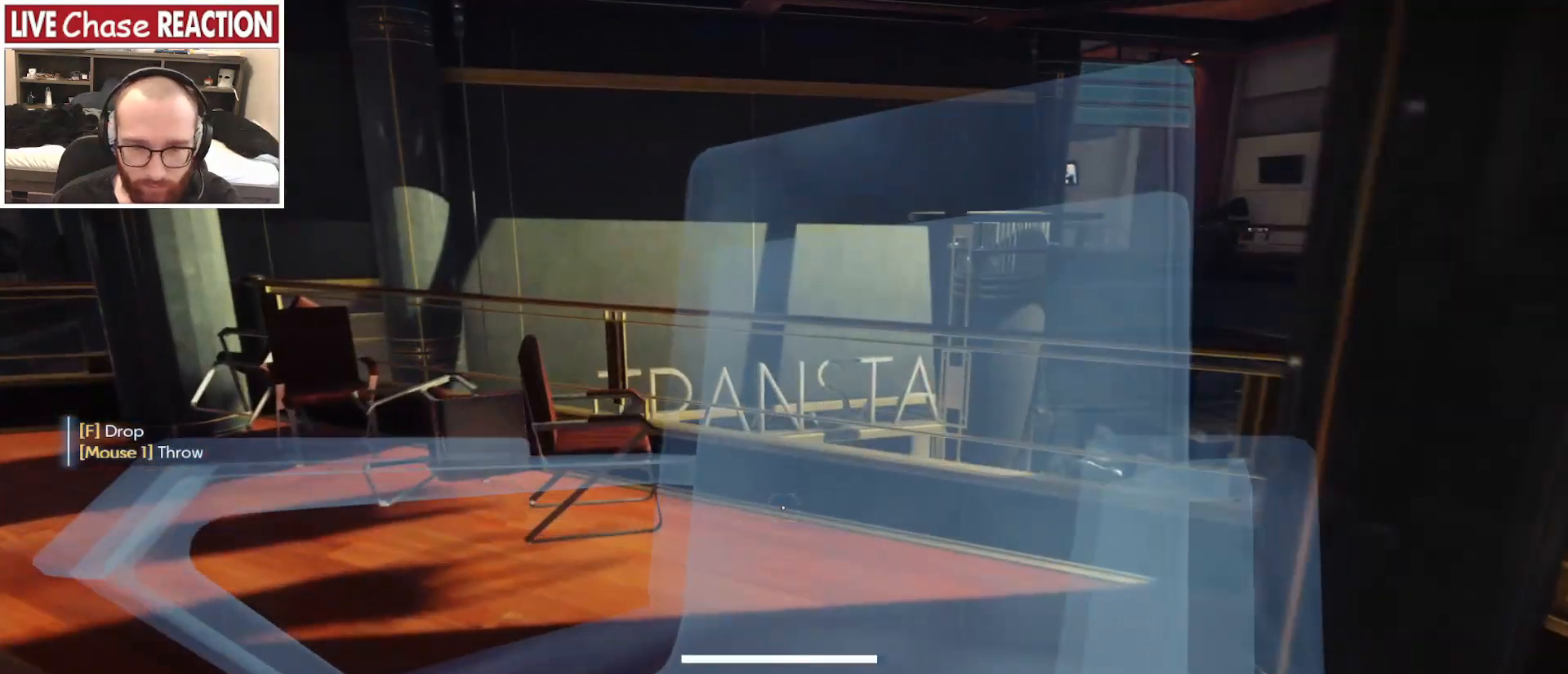
{"keys": ["a", "shift_l", "w"], "mouse": [], "events": []}
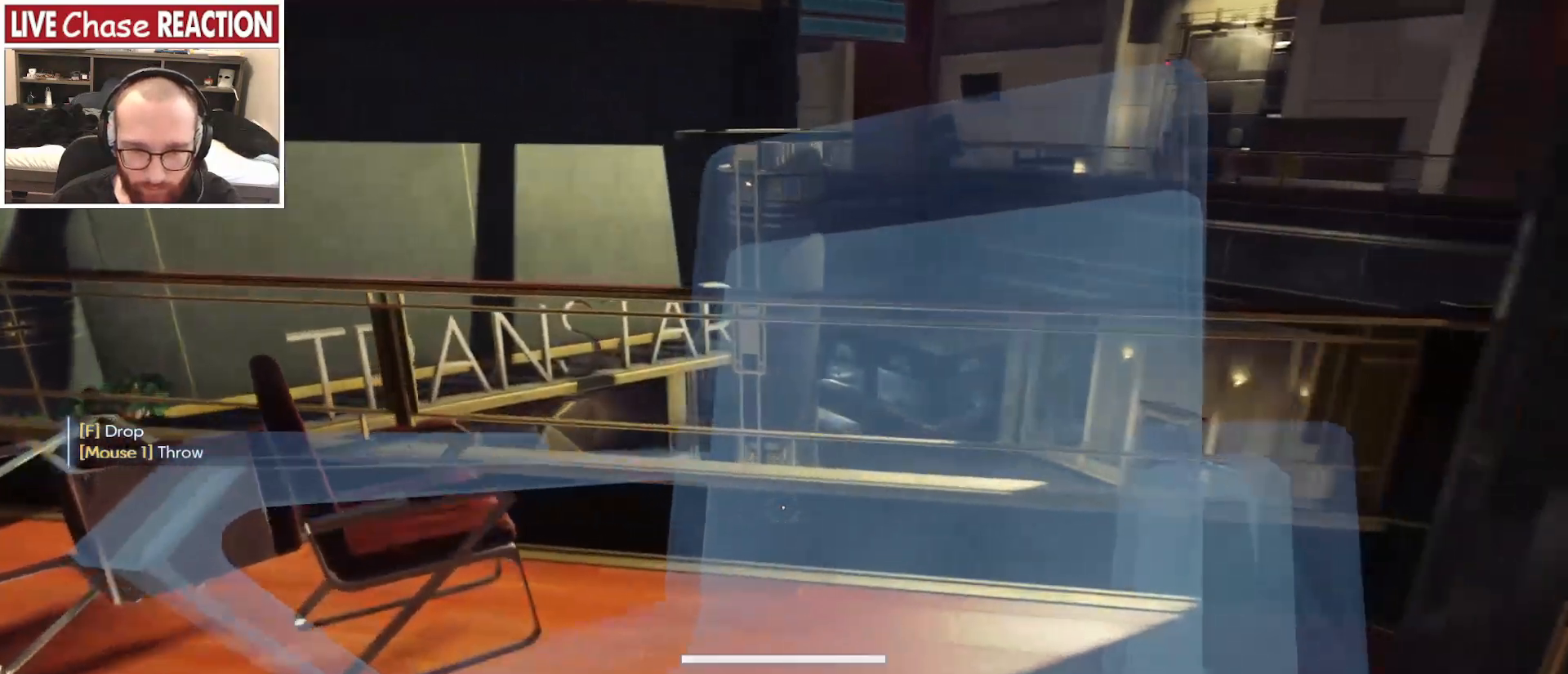
{"keys": [], "mouse": [], "events": [[100, "shift_l", "up"], [133, "a", "up"], [467, "w", "up"]]}
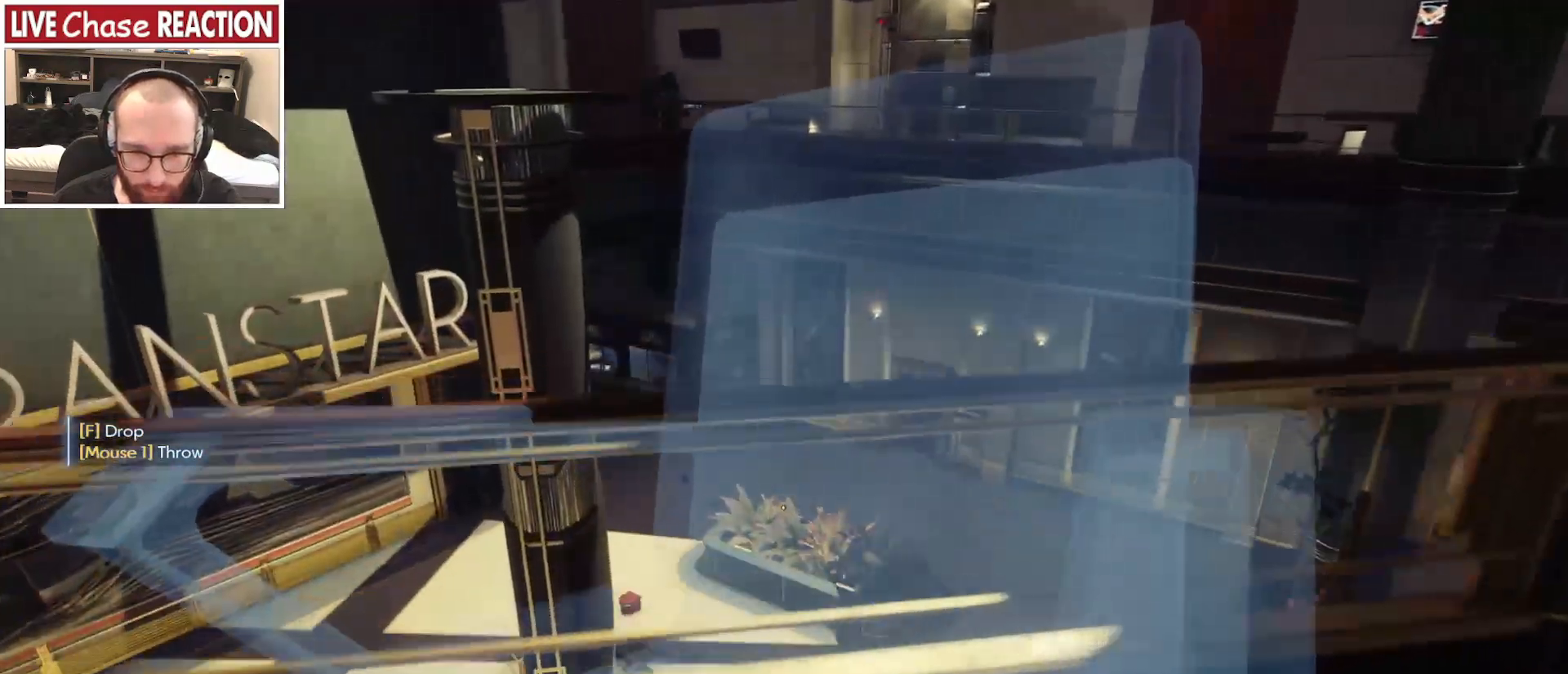
{"keys": ["s"], "mouse": [], "events": [[133, "f", "down"], [200, "f", "up"], [267, "s", "down"]]}
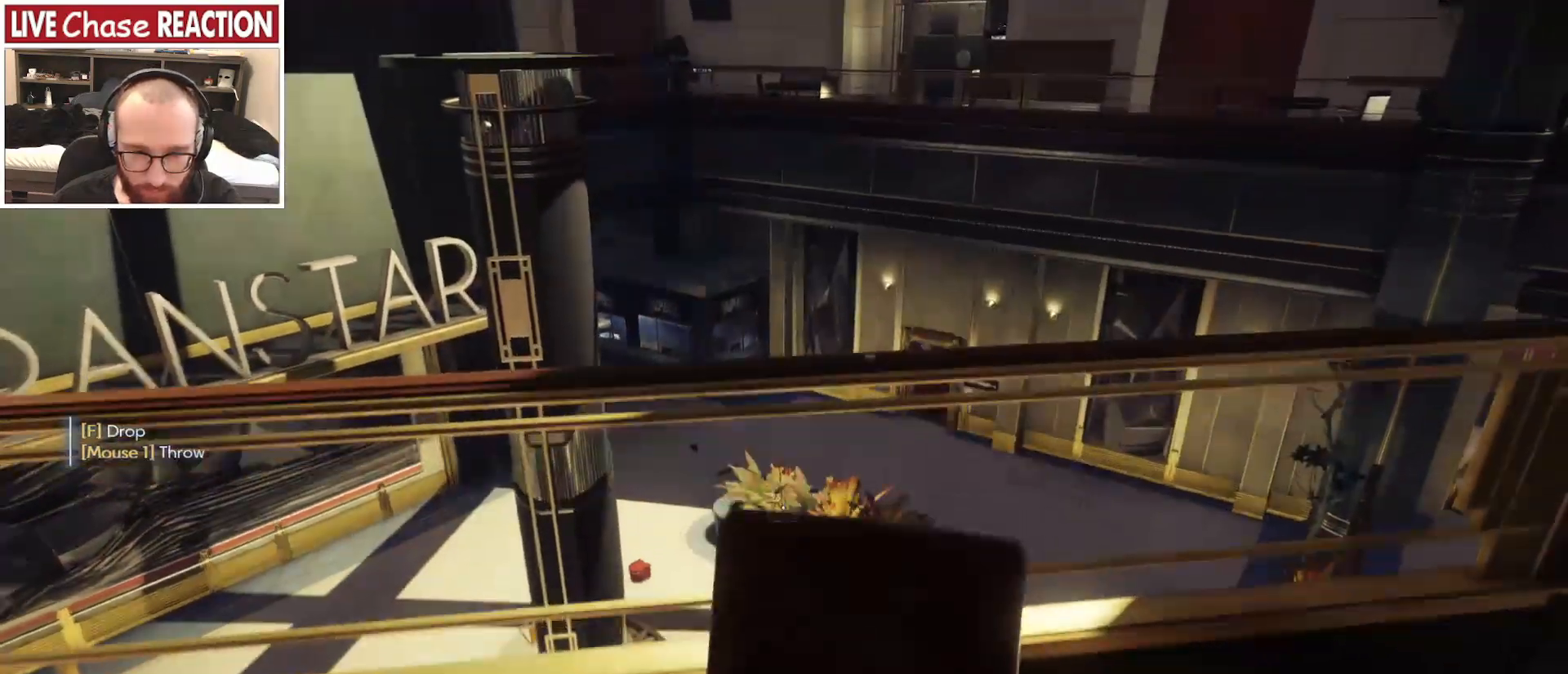
{"keys": ["a", "s"], "mouse": [], "events": [[483, "a", "down"]]}
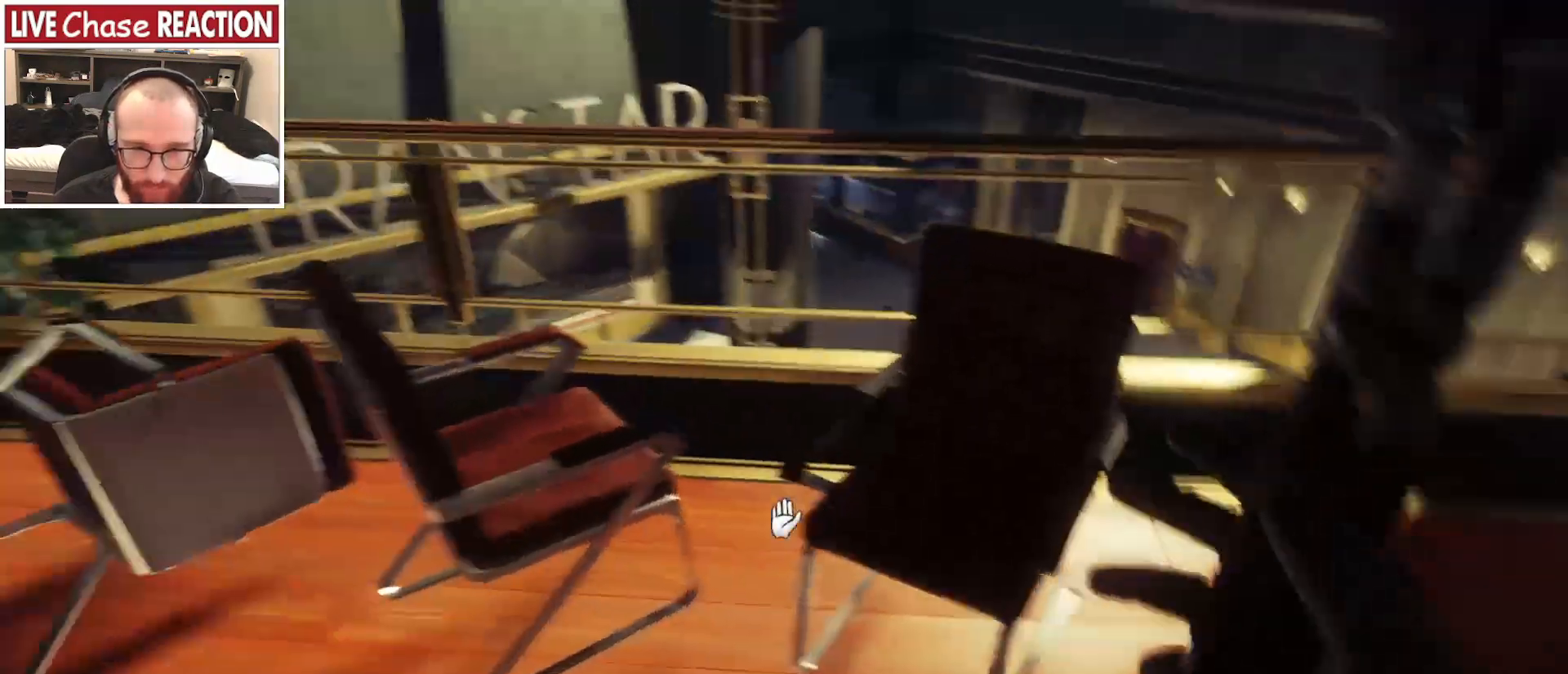
{"keys": ["a", "s"], "mouse": [], "events": []}
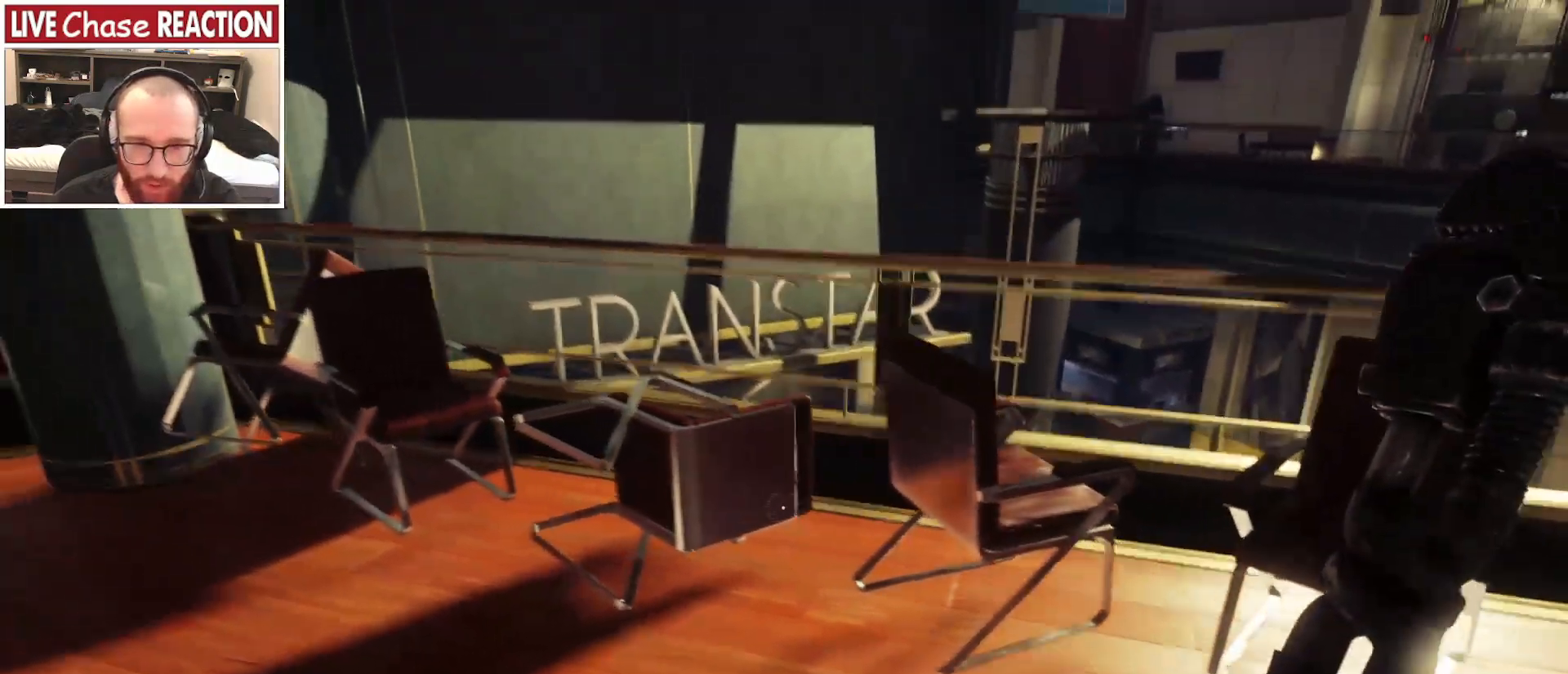
{"keys": [], "mouse": [], "events": [[17, "a", "up"], [467, "s", "up"]]}
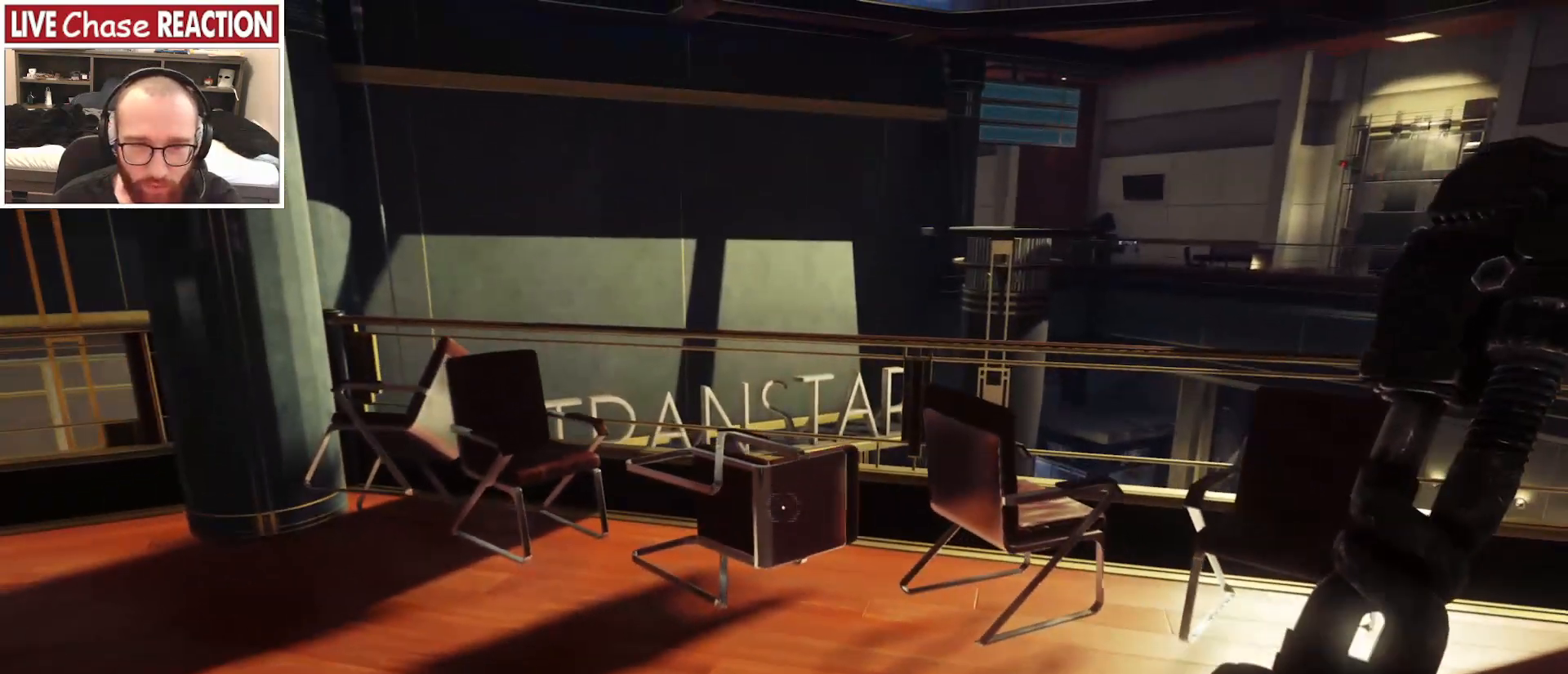
{"keys": ["d", "s"], "mouse": [], "events": [[83, "s", "down"], [150, "d", "down"]]}
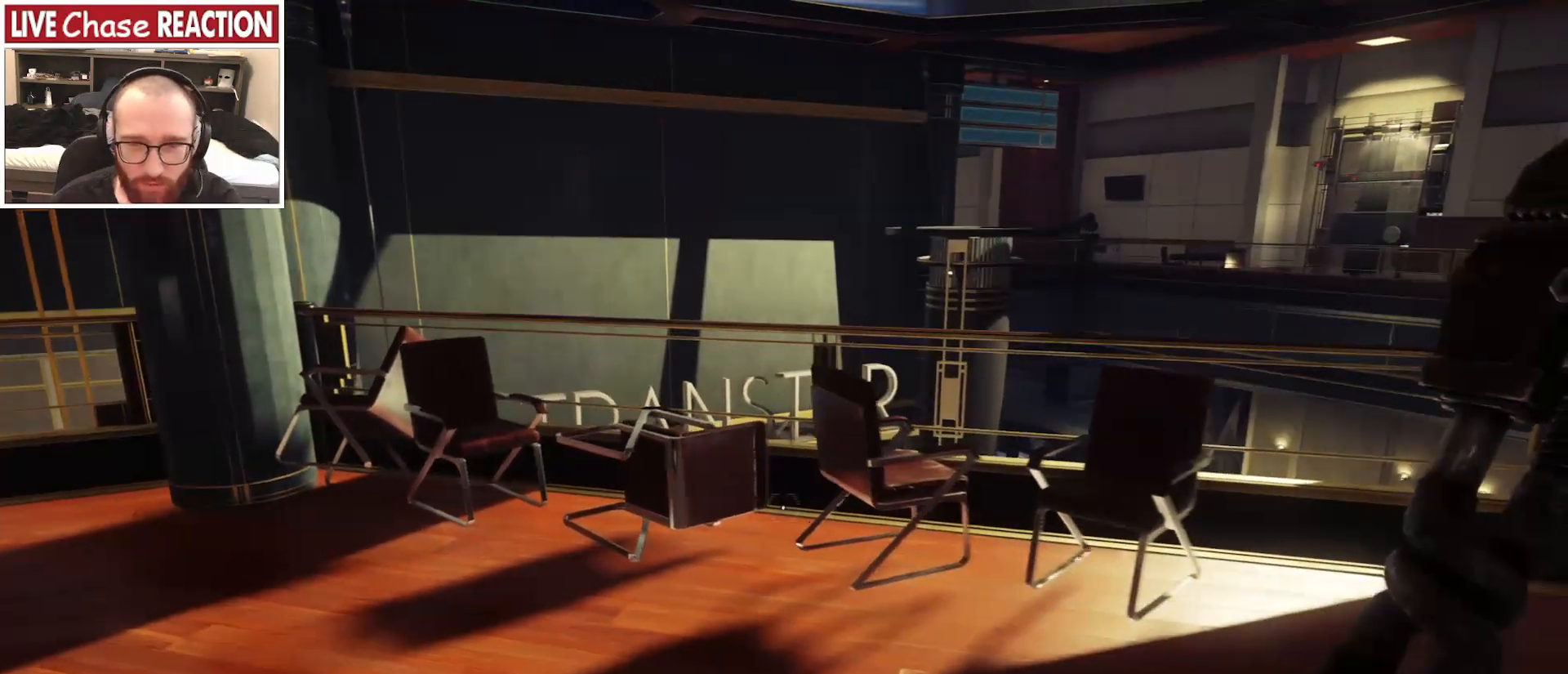
{"keys": ["d", "s"], "mouse": [], "events": []}
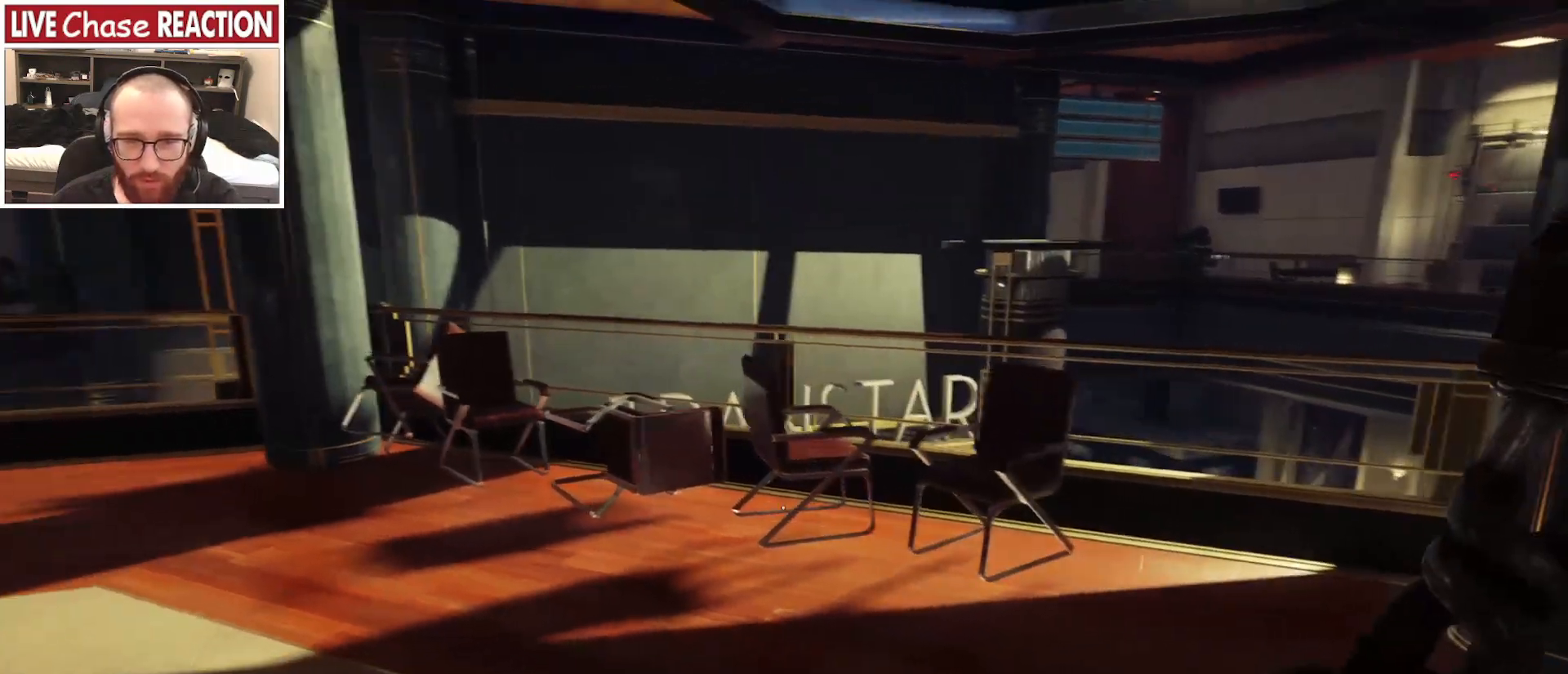
{"keys": ["s"], "mouse": [], "events": [[400, "d", "up"]]}
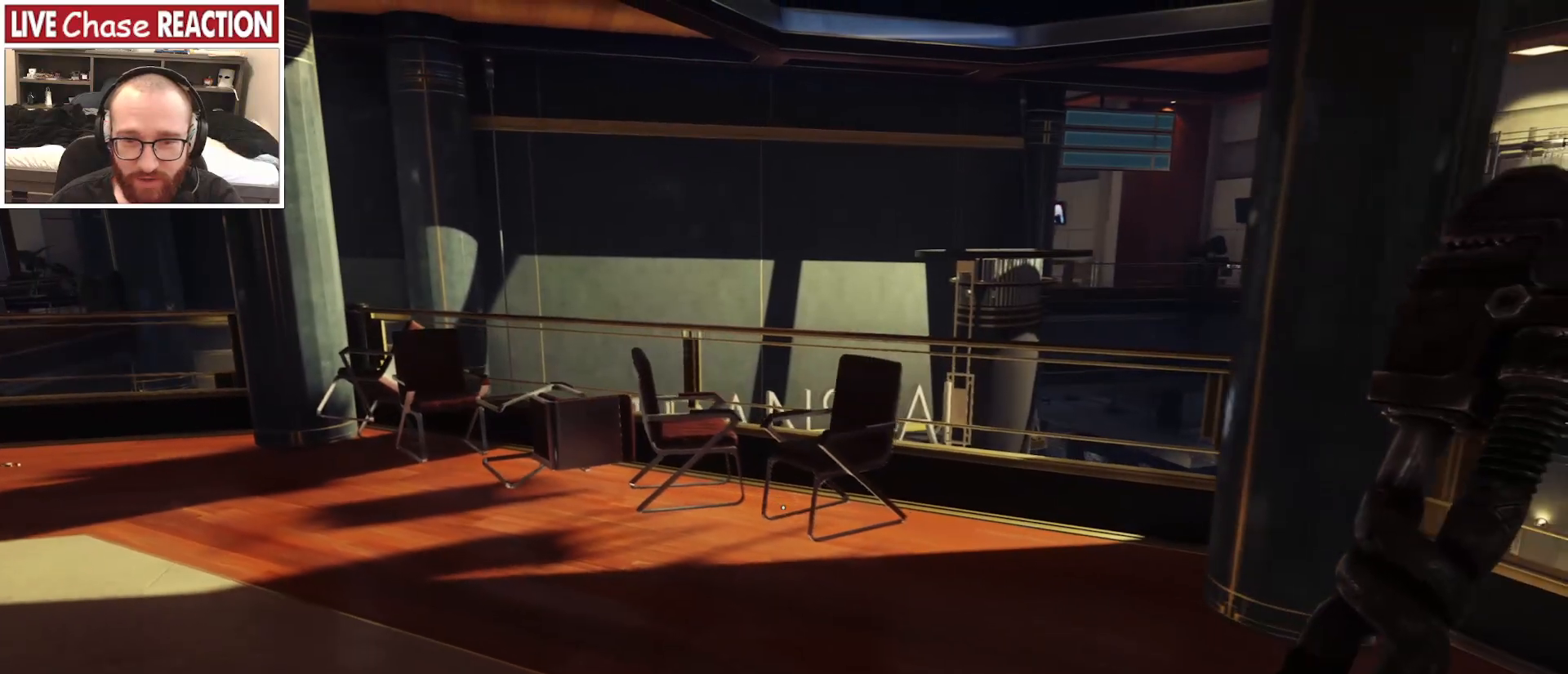
{"keys": ["d", "w"], "mouse": [], "events": [[300, "d", "down"], [333, "s", "up"], [450, "w", "down"]]}
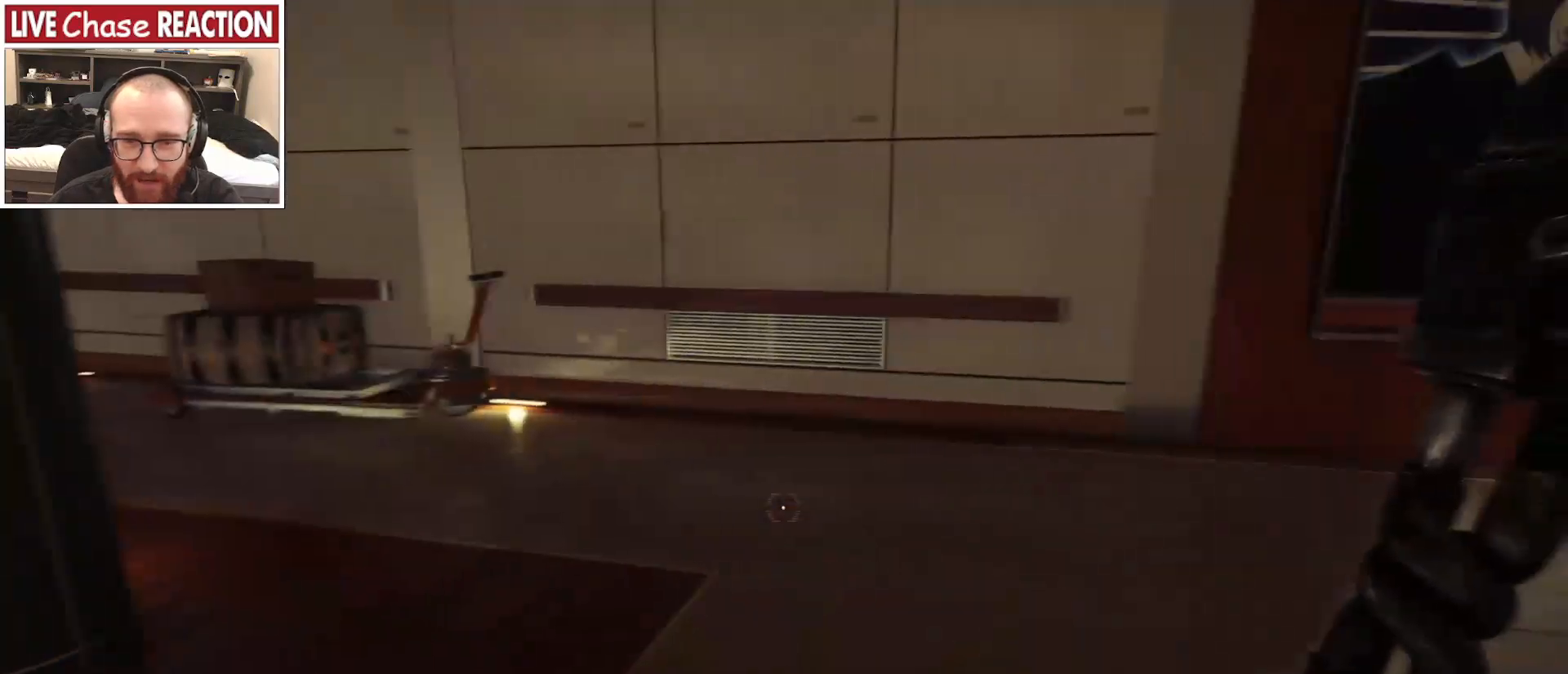
{"keys": ["w"], "mouse": [], "events": [[83, "d", "up"]]}
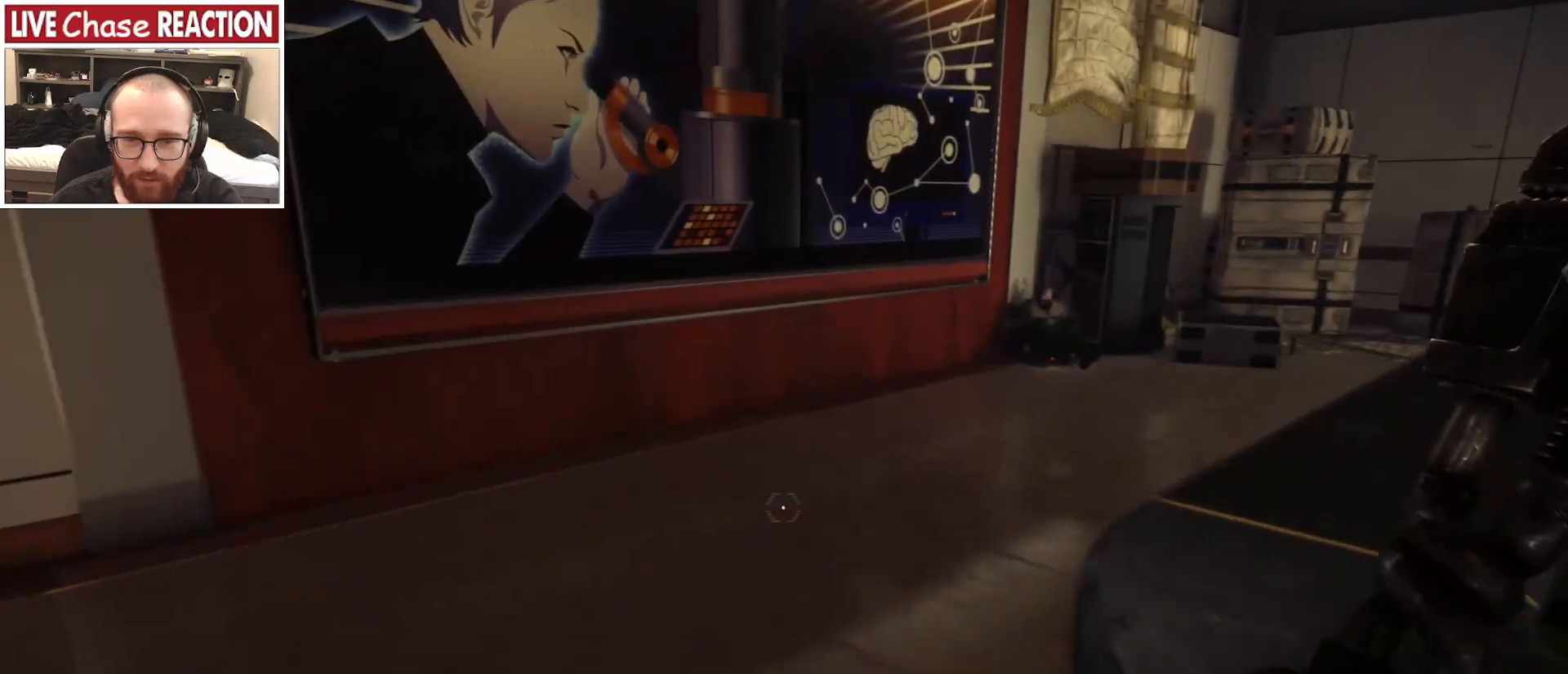
{"keys": ["w"], "mouse": [], "events": []}
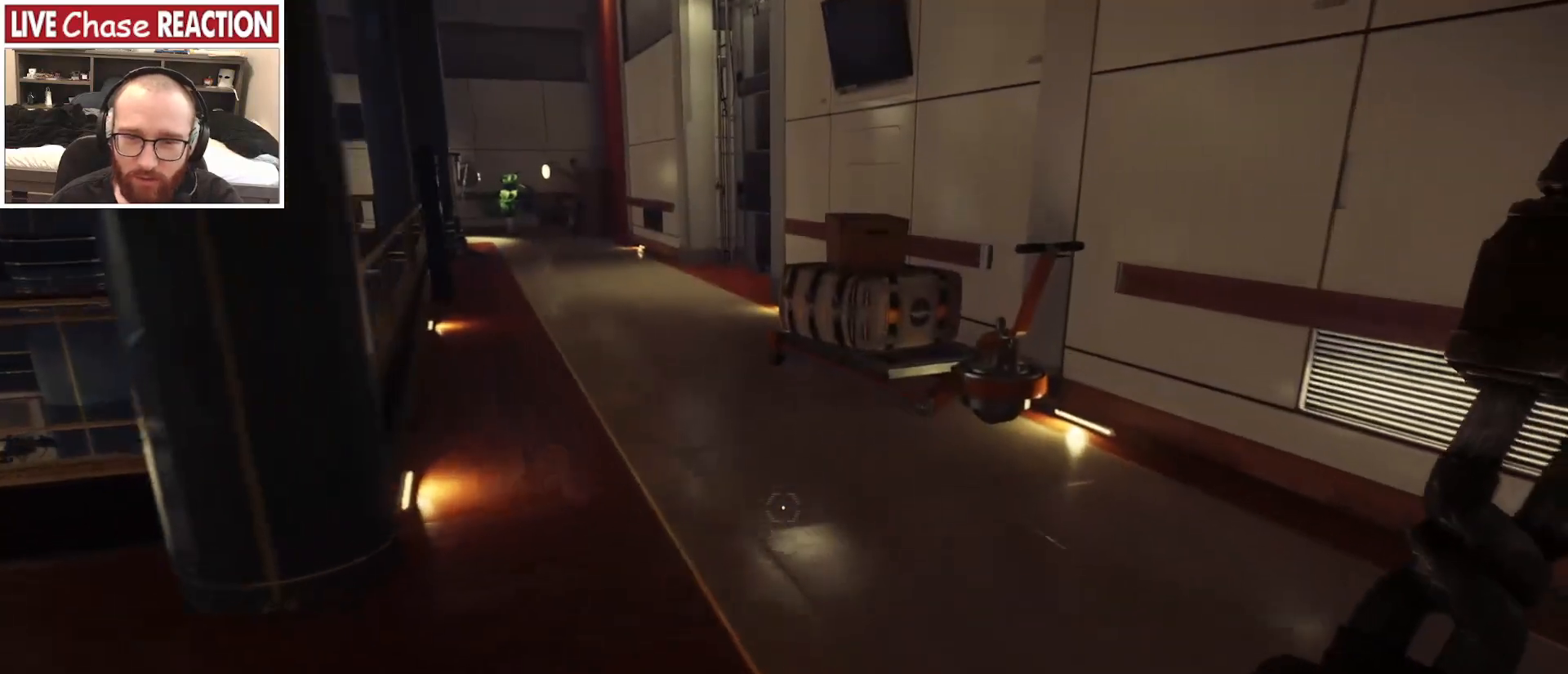
{"keys": ["w"], "mouse": [], "events": [[200, "d", "down"], [500, "d", "up"]]}
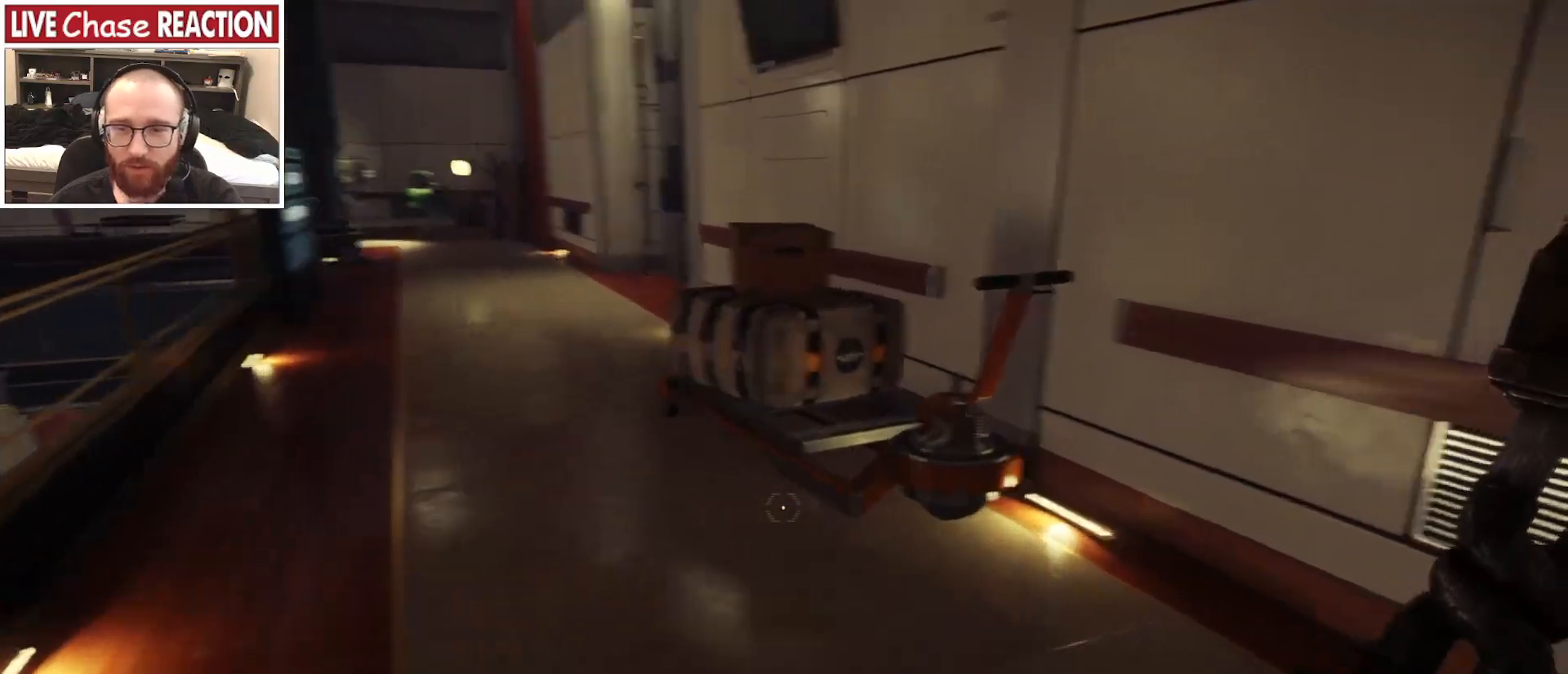
{"keys": ["w"], "mouse": [], "events": []}
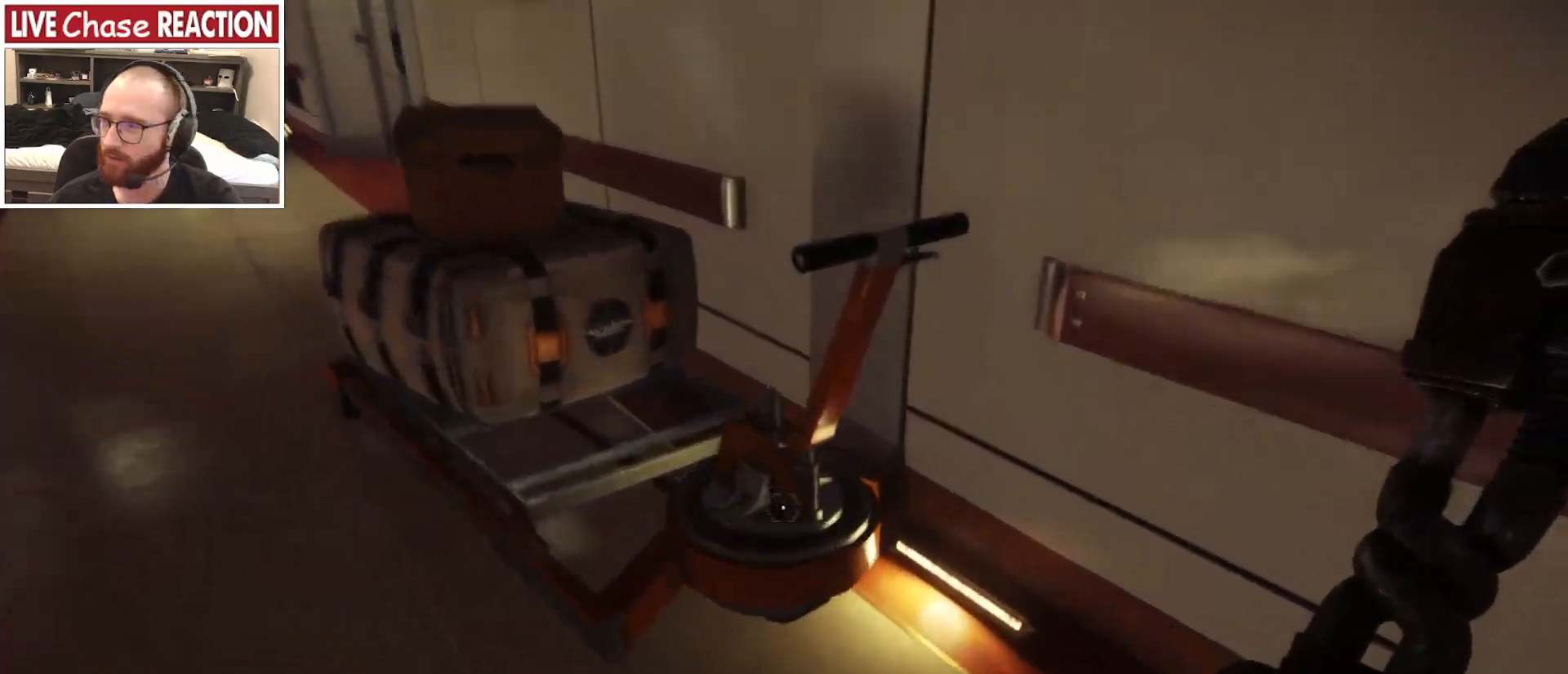
{"keys": ["a", "w"], "mouse": [], "events": [[67, "f", "down"], [100, "a", "down"], [167, "f", "up"], [267, "w", "up"], [450, "w", "down"]]}
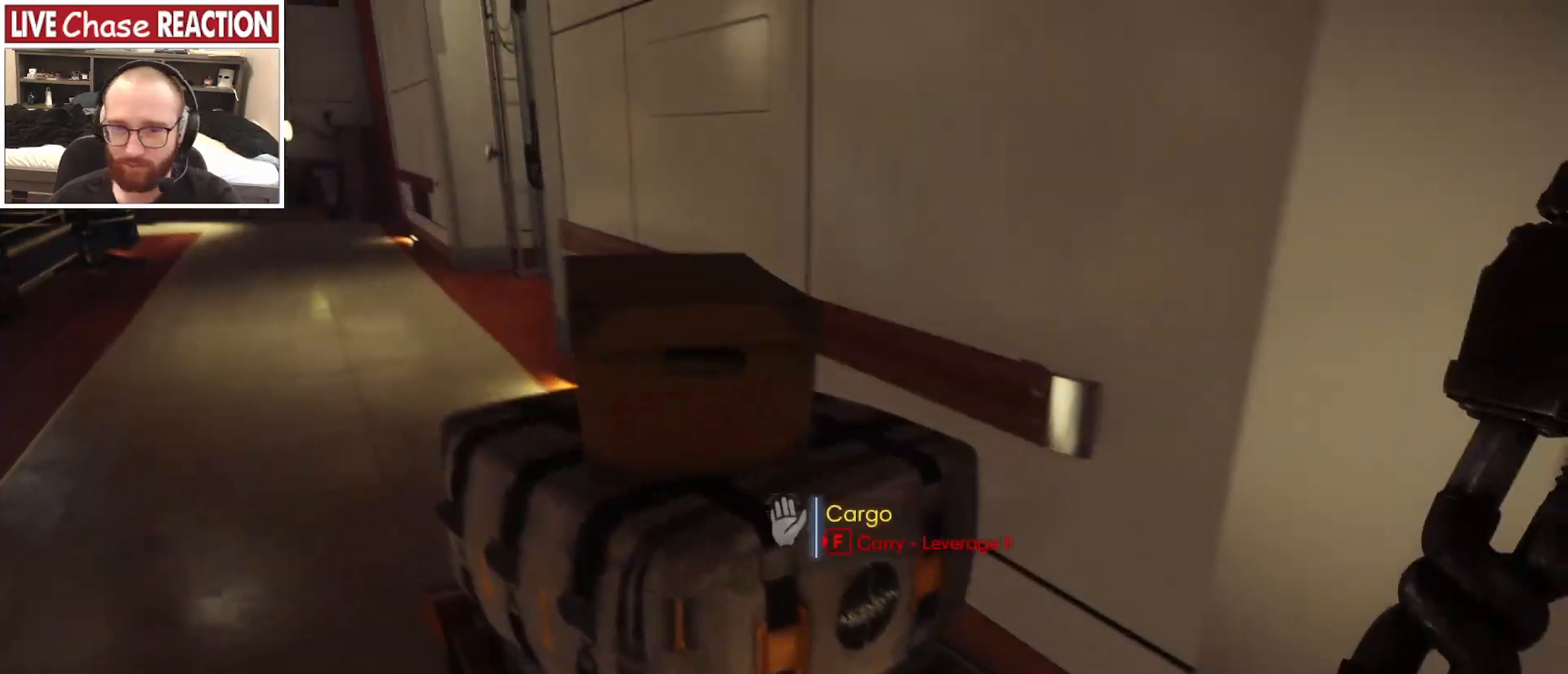
{"keys": ["a"], "mouse": [], "events": [[300, "w", "up"]]}
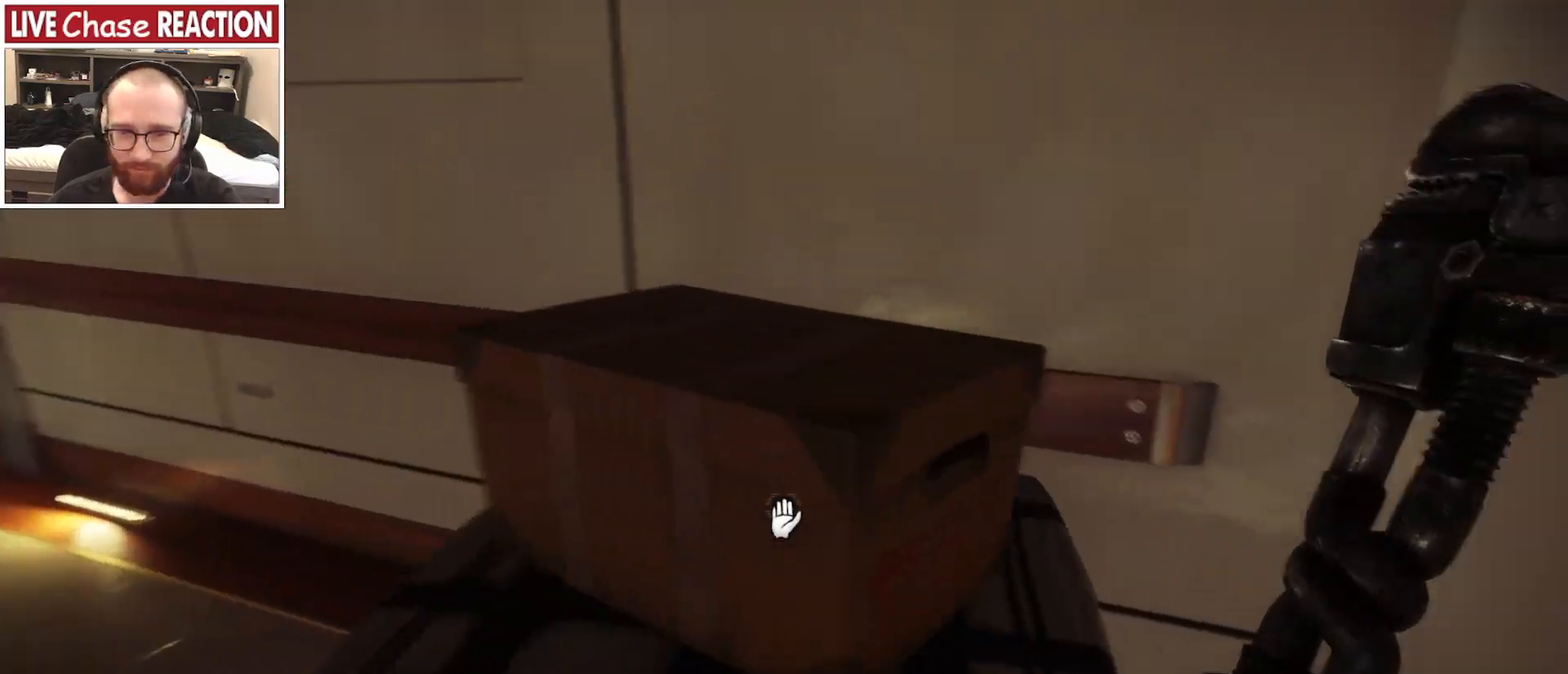
{"keys": ["a"], "mouse": [], "events": []}